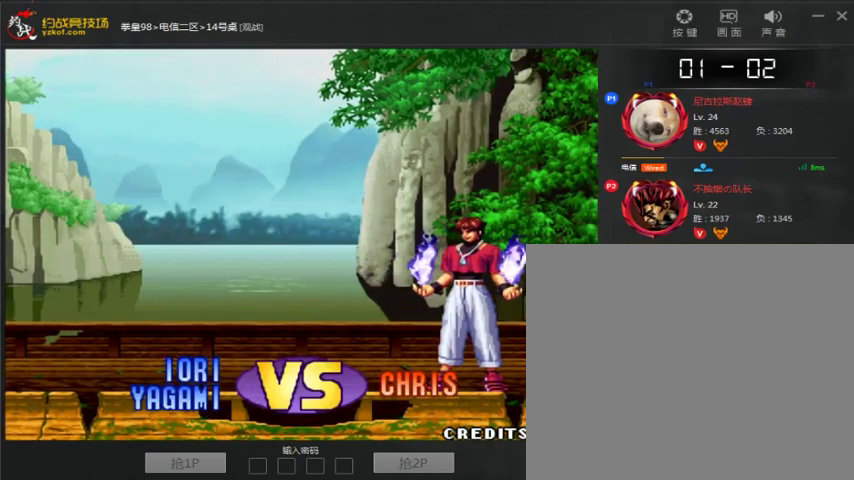
Gameplay with a controller (arcade stick); each line is a JSON object with the inputs held at the frame after it. "events" lists button and stick changes between this image and that frame as [ms after this image, input, new state], when the widget could be followed in between. Not read: L3 R3.
{"buttons": ["A"], "left_stick": "center", "events": []}
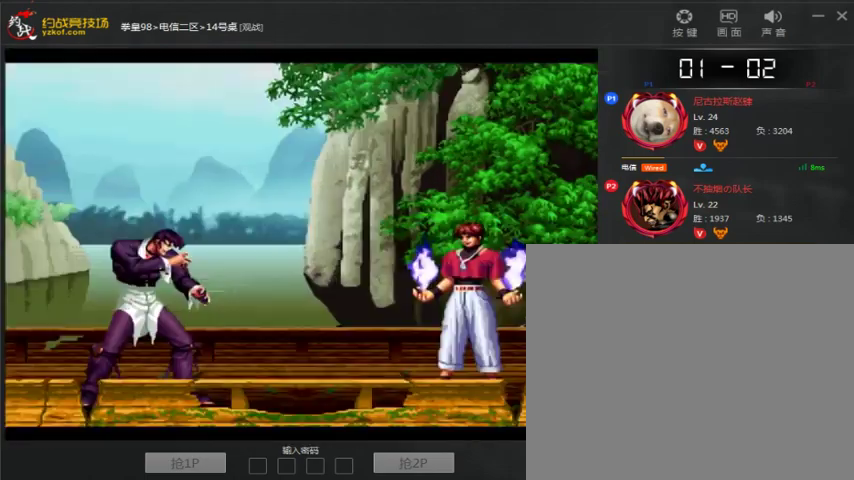
{"buttons": ["A"], "left_stick": "up", "events": [[67, "left_stick", "right"], [200, "left_stick", "up"], [300, "left_stick", "down"], [400, "left_stick", "right"], [500, "left_stick", "up"]]}
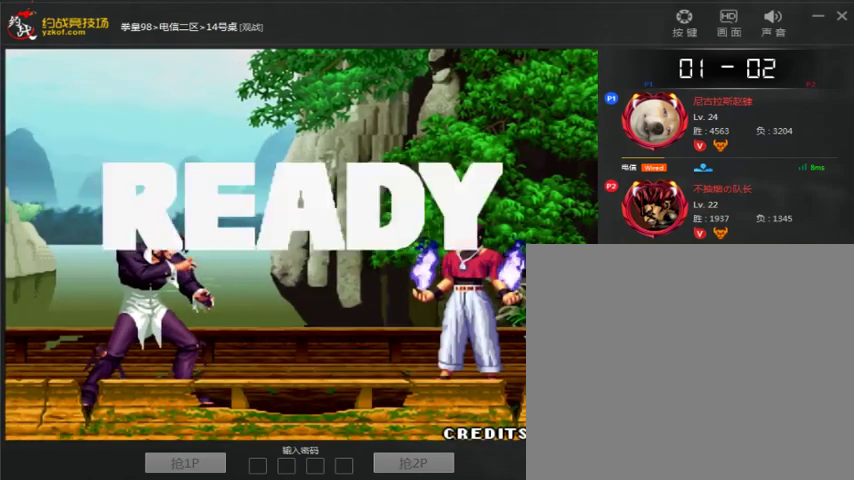
{"buttons": ["A"], "left_stick": "center", "events": [[100, "left_stick", "down"], [200, "left_stick", "right"], [367, "A", "up"], [367, "left_stick", "center"], [467, "A", "down"]]}
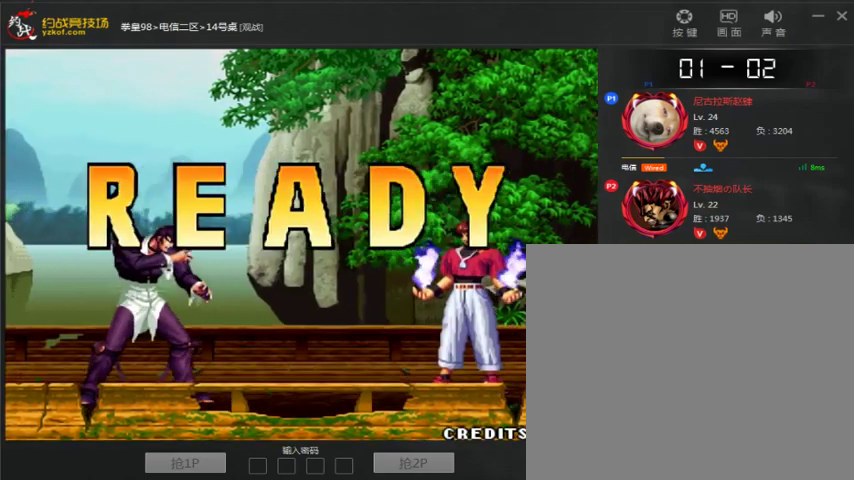
{"buttons": ["A"], "left_stick": "center", "events": [[67, "A", "up"], [133, "A", "down"], [233, "A", "up"], [333, "A", "down"], [433, "A", "up"], [500, "A", "down"]]}
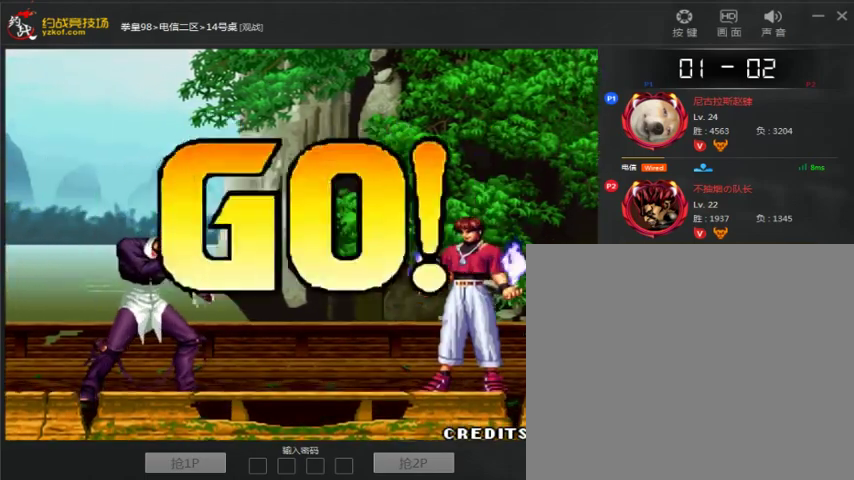
{"buttons": [], "left_stick": "right", "events": [[300, "A", "up"], [467, "left_stick", "right"]]}
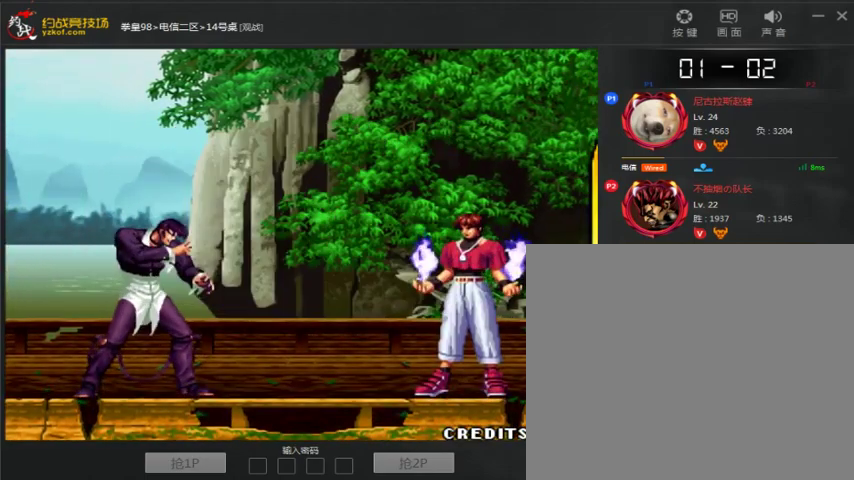
{"buttons": ["C"], "left_stick": "right", "events": [[200, "left_stick", "center"], [267, "left_stick", "down-left"], [433, "left_stick", "down-right"], [500, "C", "down"], [500, "left_stick", "right"]]}
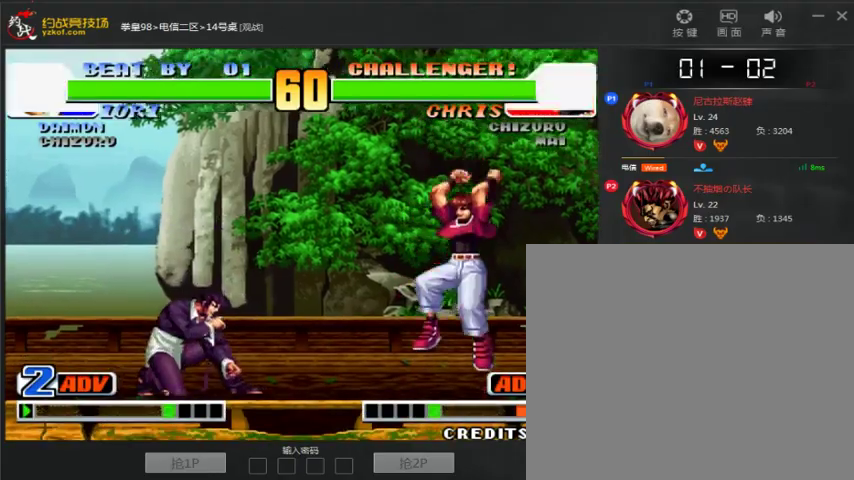
{"buttons": [], "left_stick": "center", "events": [[100, "C", "up"], [100, "left_stick", "center"]]}
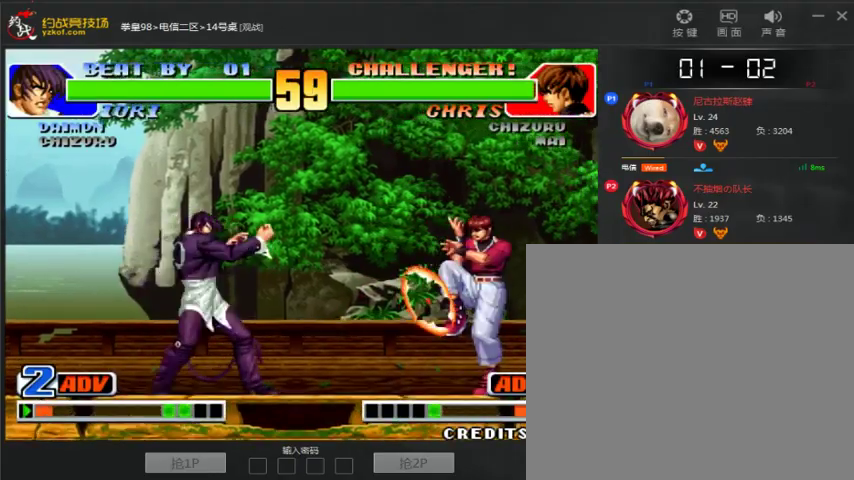
{"buttons": [], "left_stick": "down", "events": [[267, "left_stick", "right"], [333, "left_stick", "center"], [400, "left_stick", "right"], [467, "left_stick", "down"]]}
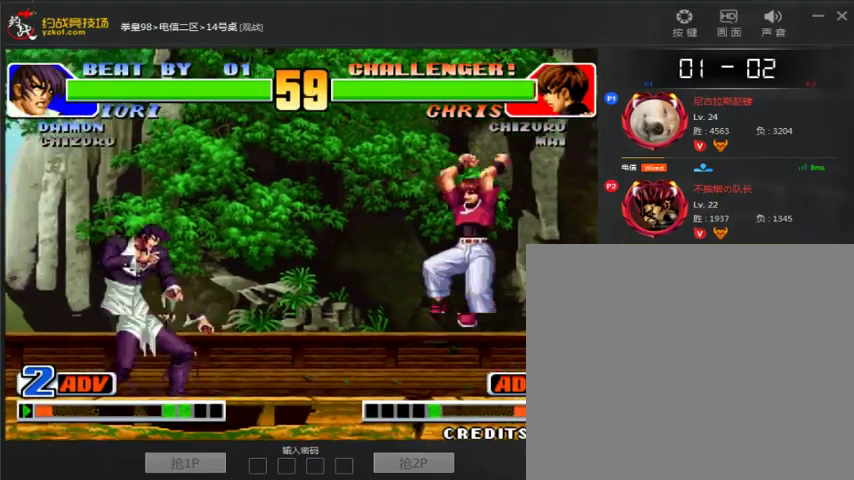
{"buttons": [], "left_stick": "left", "events": [[133, "left_stick", "left"]]}
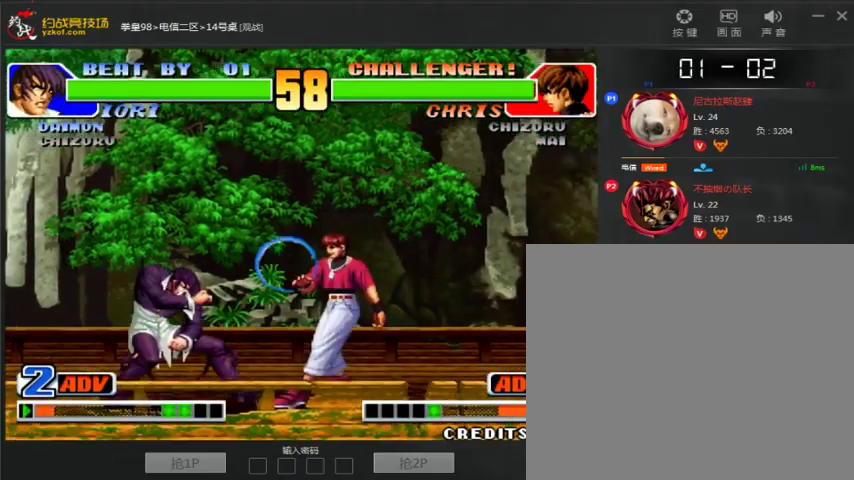
{"buttons": [], "left_stick": "left", "events": [[200, "left_stick", "down-left"], [467, "left_stick", "left"]]}
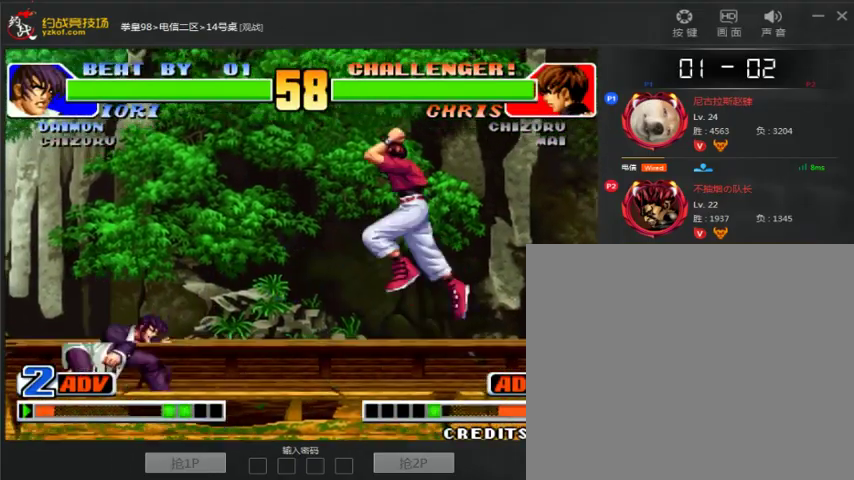
{"buttons": ["A"], "left_stick": "center", "events": [[367, "C", "down"], [467, "C", "up"], [467, "left_stick", "center"], [500, "A", "down"]]}
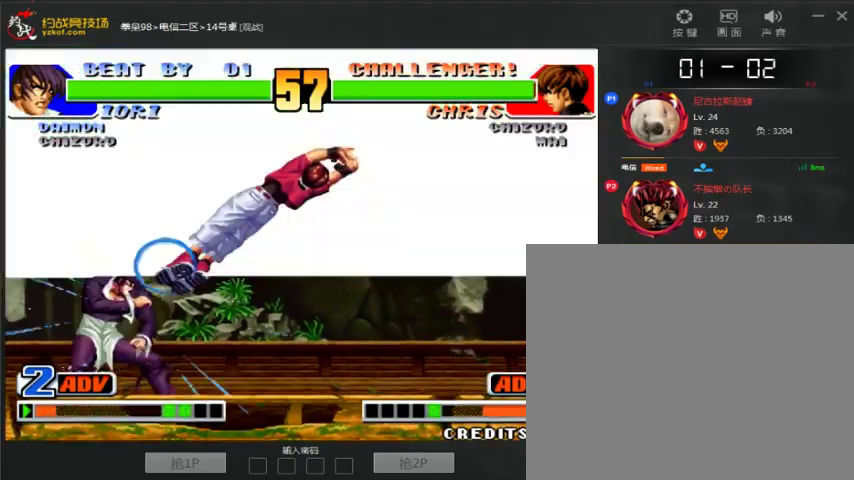
{"buttons": [], "left_stick": "center", "events": [[267, "A", "up"]]}
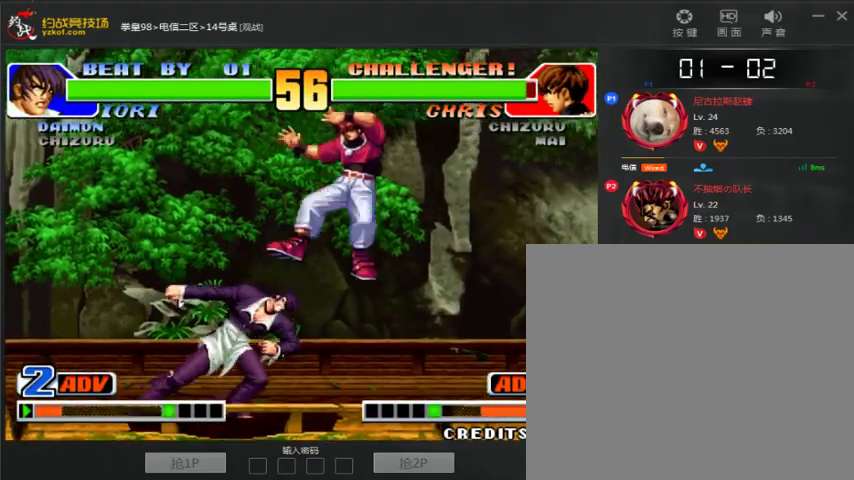
{"buttons": [], "left_stick": "right", "events": [[133, "left_stick", "right"]]}